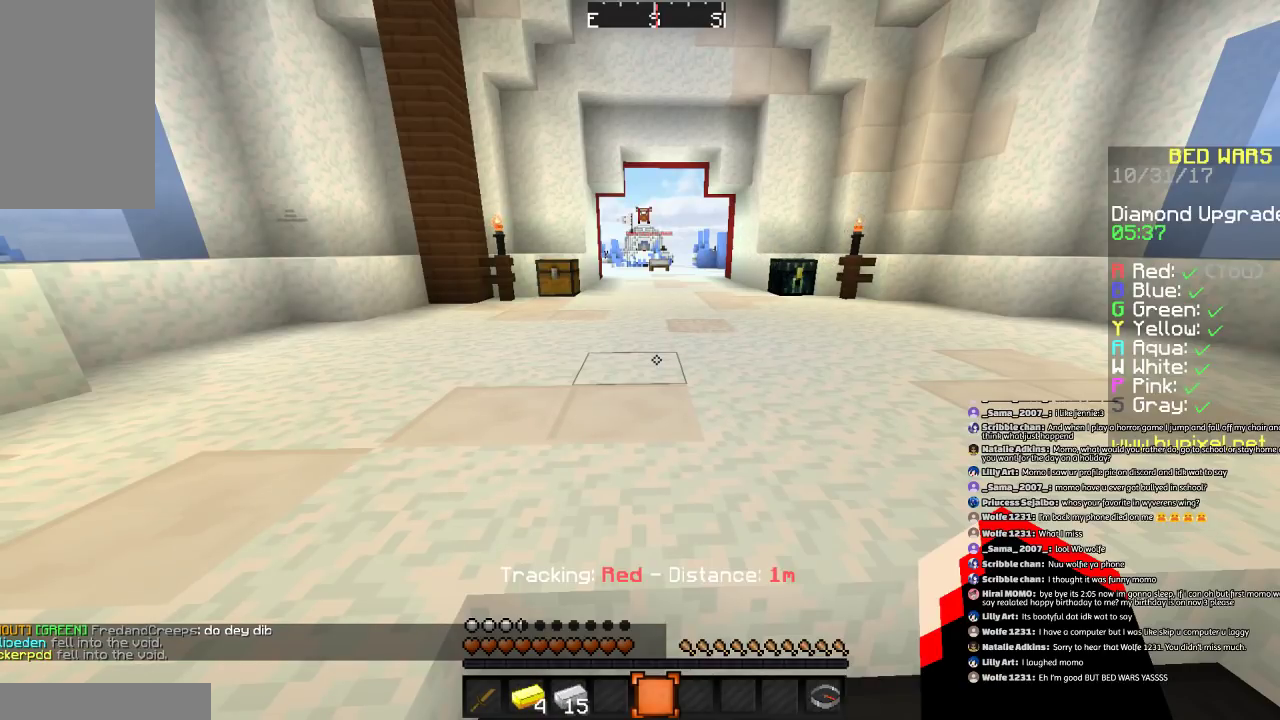
Gameplay with keyboard and mouse; each line is a JSON object with the keys and mouse buttons held at the frame after it. "events" lists presses ("down") and releases ("up") of "a", "d", "s", "space", "w", "mouse_left" and "mouse_right" between this image and that frame as [ms after this image, input, new state], when the widget could be followed in between. "mouse_left", "mouse_right" = the "left", "right" buttons of the "mouse" list. No other keys are recorded. Fast repeated clicks can show as one long hold. Mouse movement is not recorded.
{"keys": ["d", "s"], "mouse": [], "events": [[467, "d", "down"], [467, "s", "down"]]}
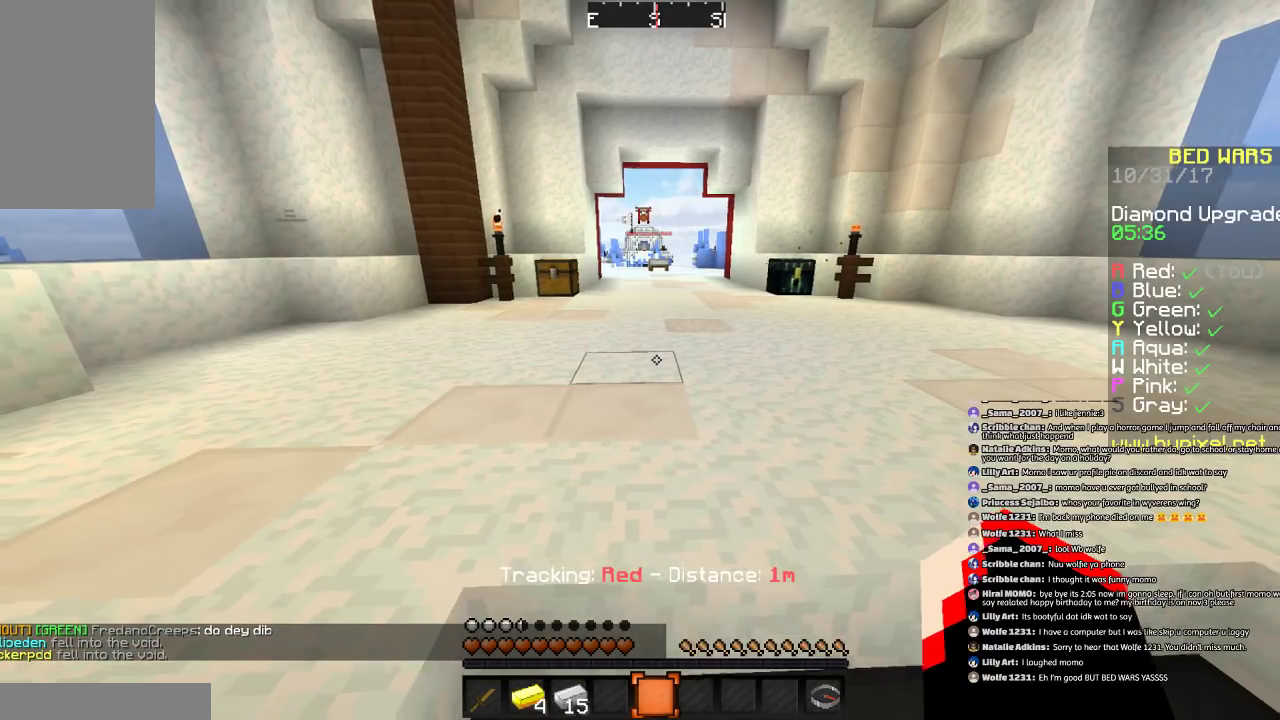
{"keys": ["d", "s"], "mouse": [], "events": [[66, "a", "down"], [433, "a", "up"]]}
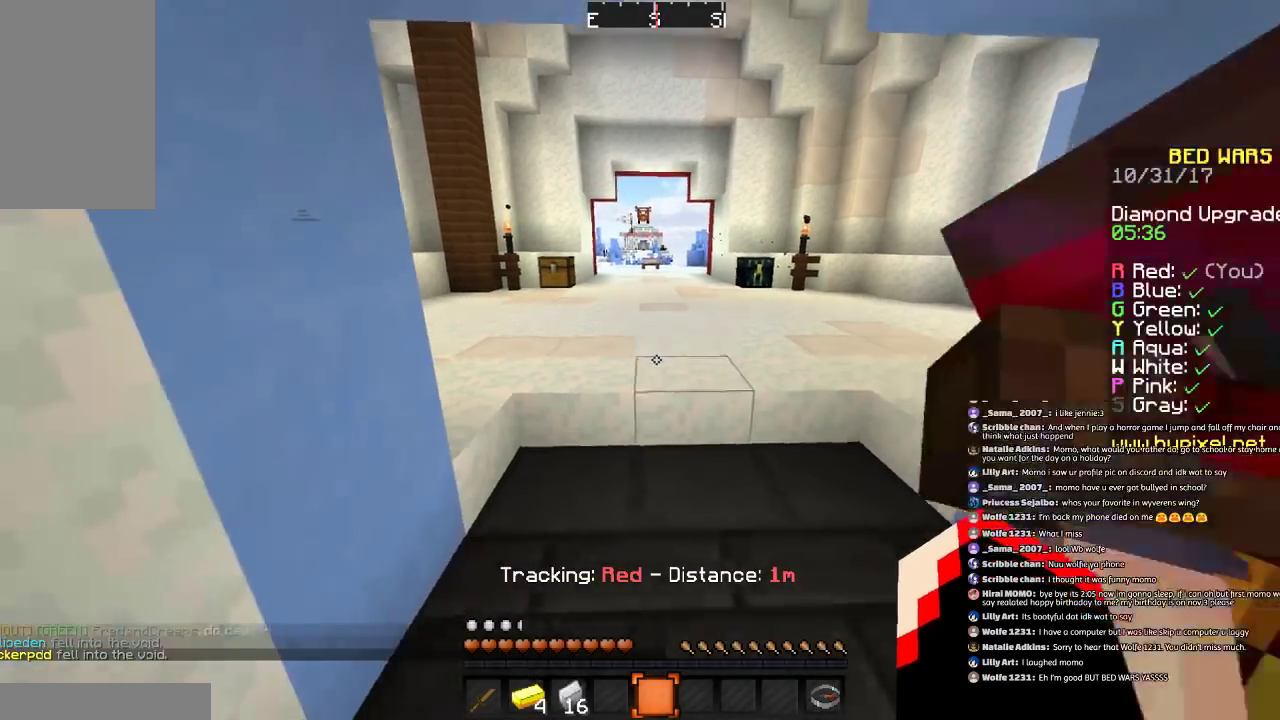
{"keys": ["d", "w"], "mouse": [], "events": [[100, "a", "down"], [100, "d", "up"], [100, "s", "up"], [234, "a", "up"], [234, "w", "down"], [367, "d", "down"]]}
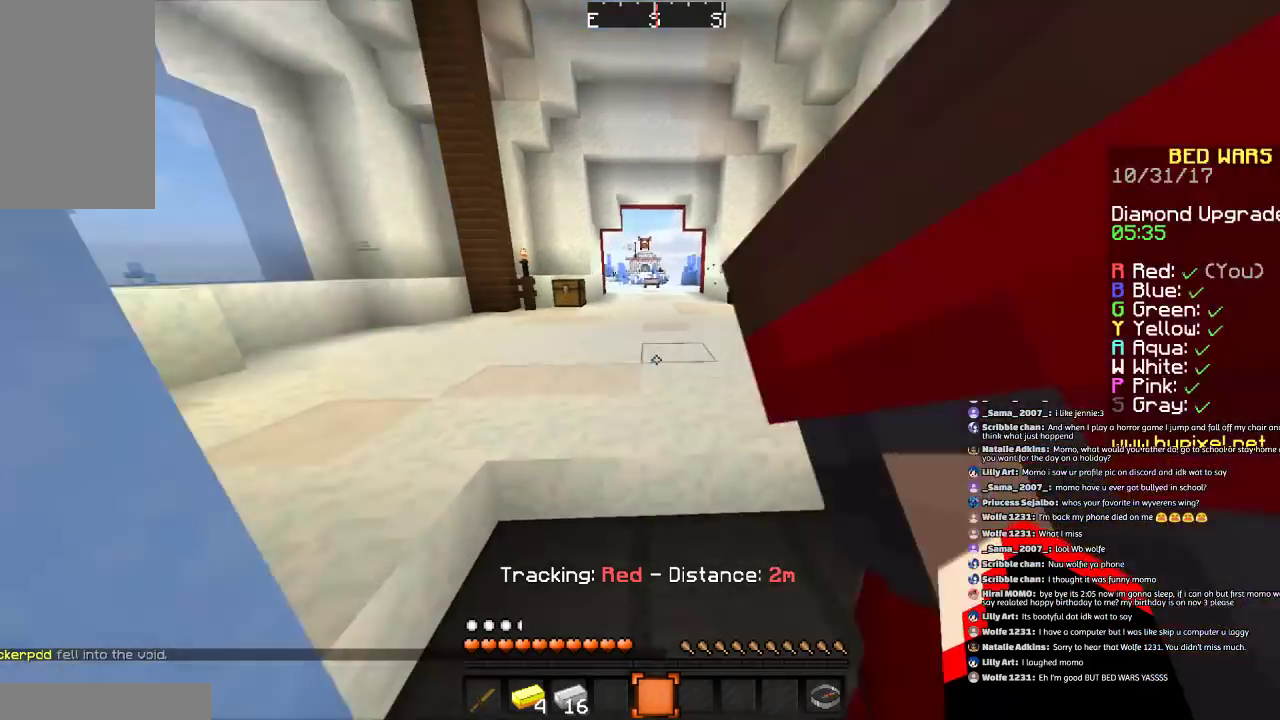
{"keys": [], "mouse": [], "events": [[34, "d", "up"], [34, "w", "up"]]}
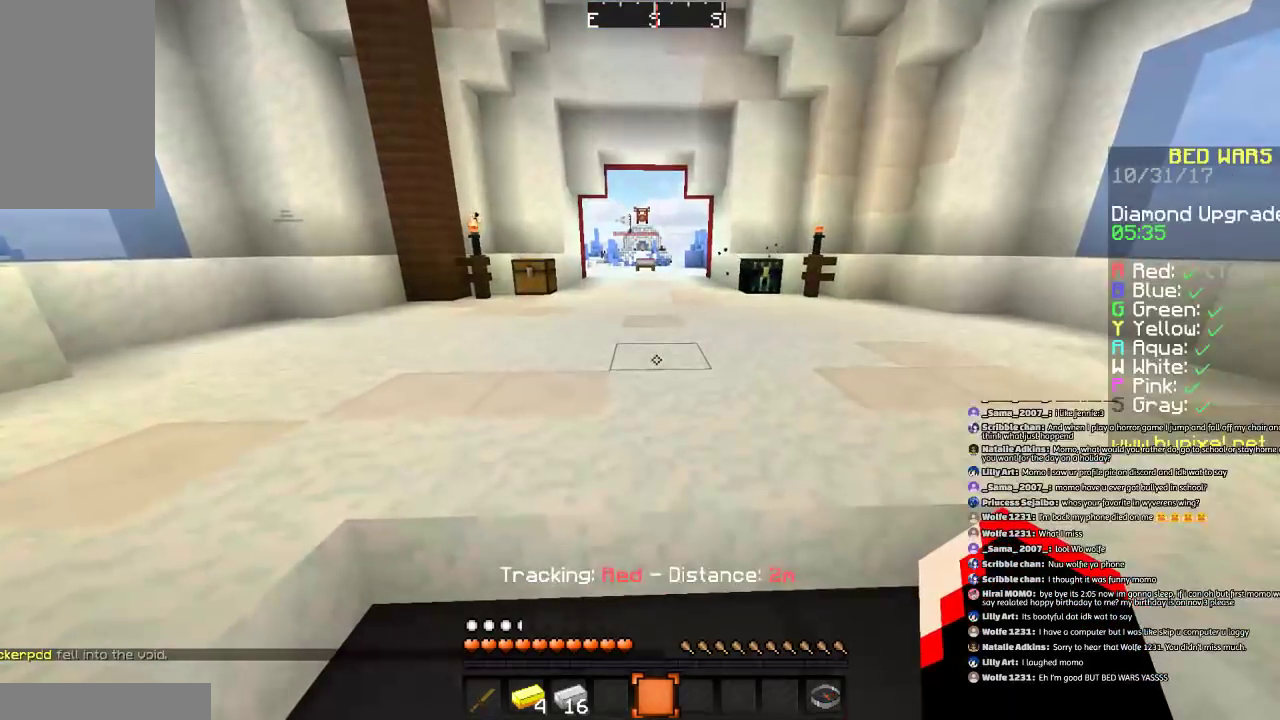
{"keys": [], "mouse": [], "events": []}
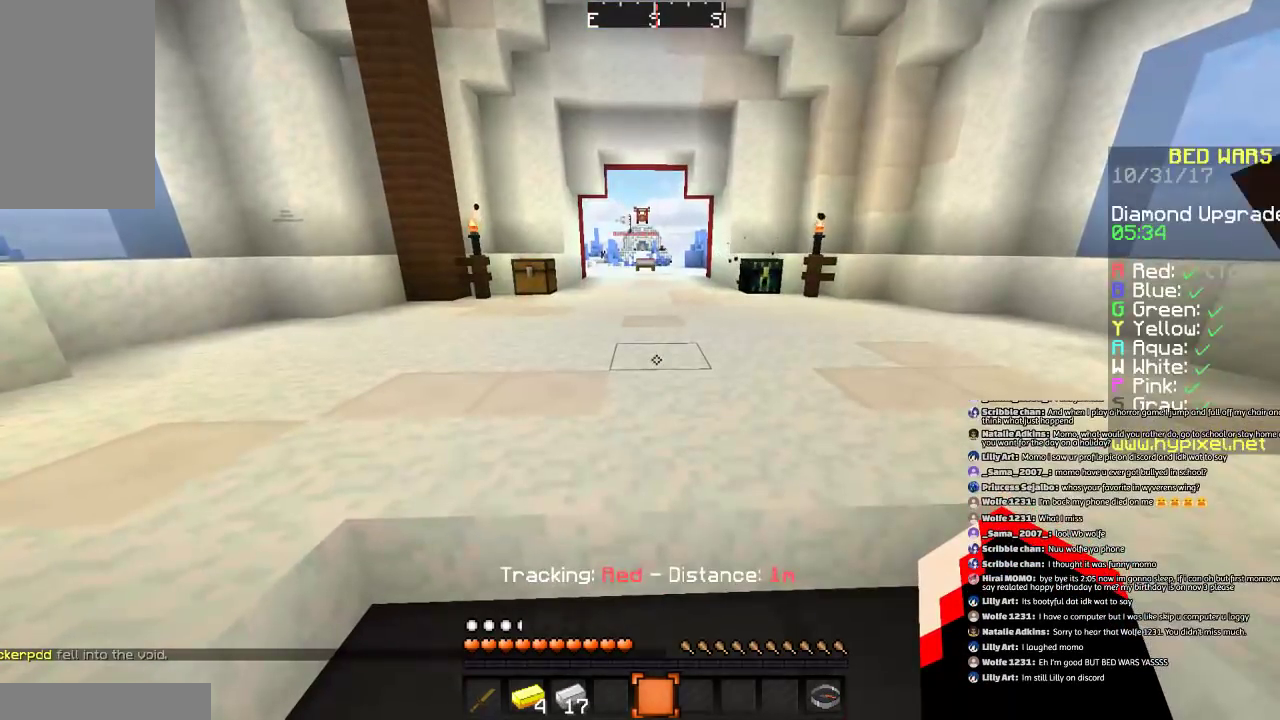
{"keys": [], "mouse": [], "events": []}
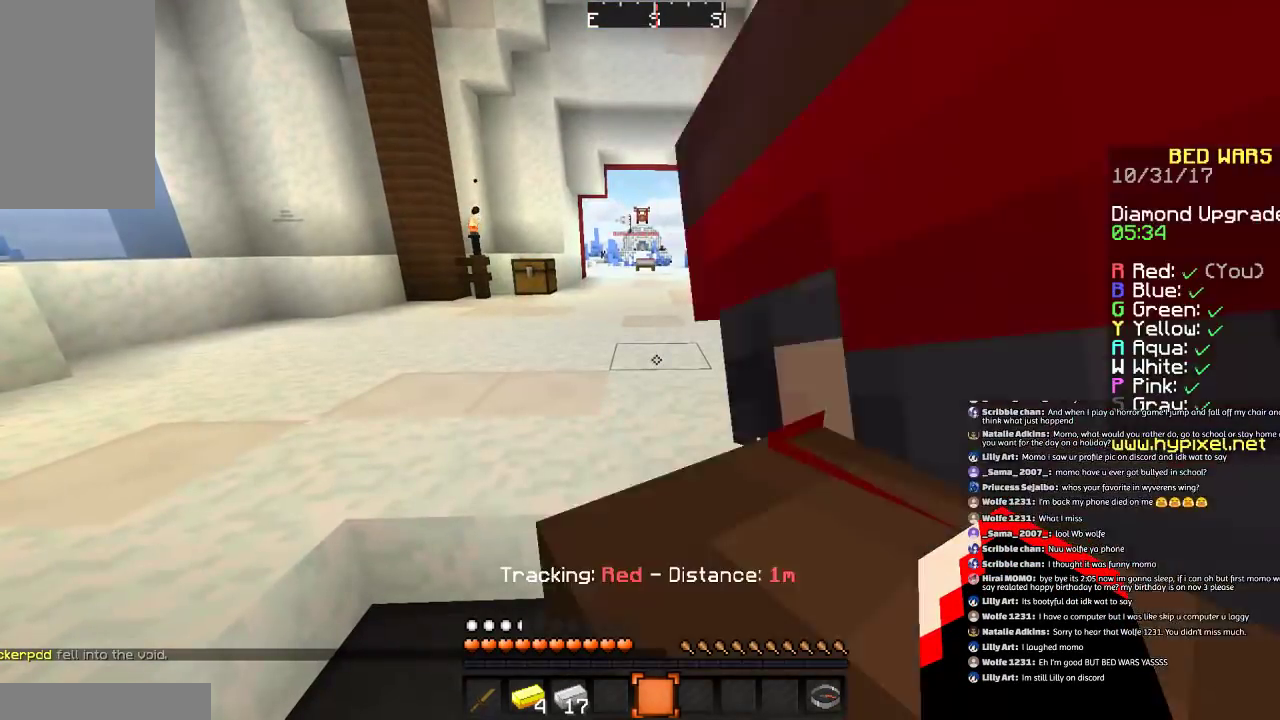
{"keys": [], "mouse": [], "events": []}
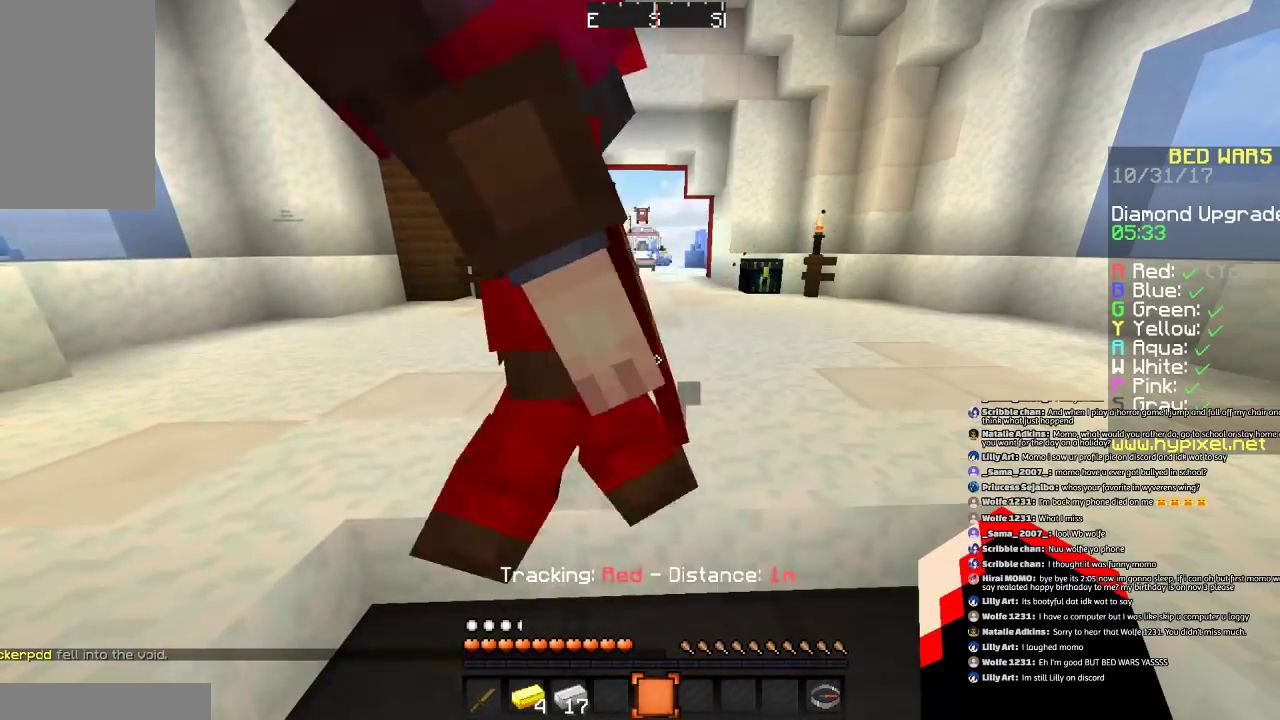
{"keys": [], "mouse": [], "events": []}
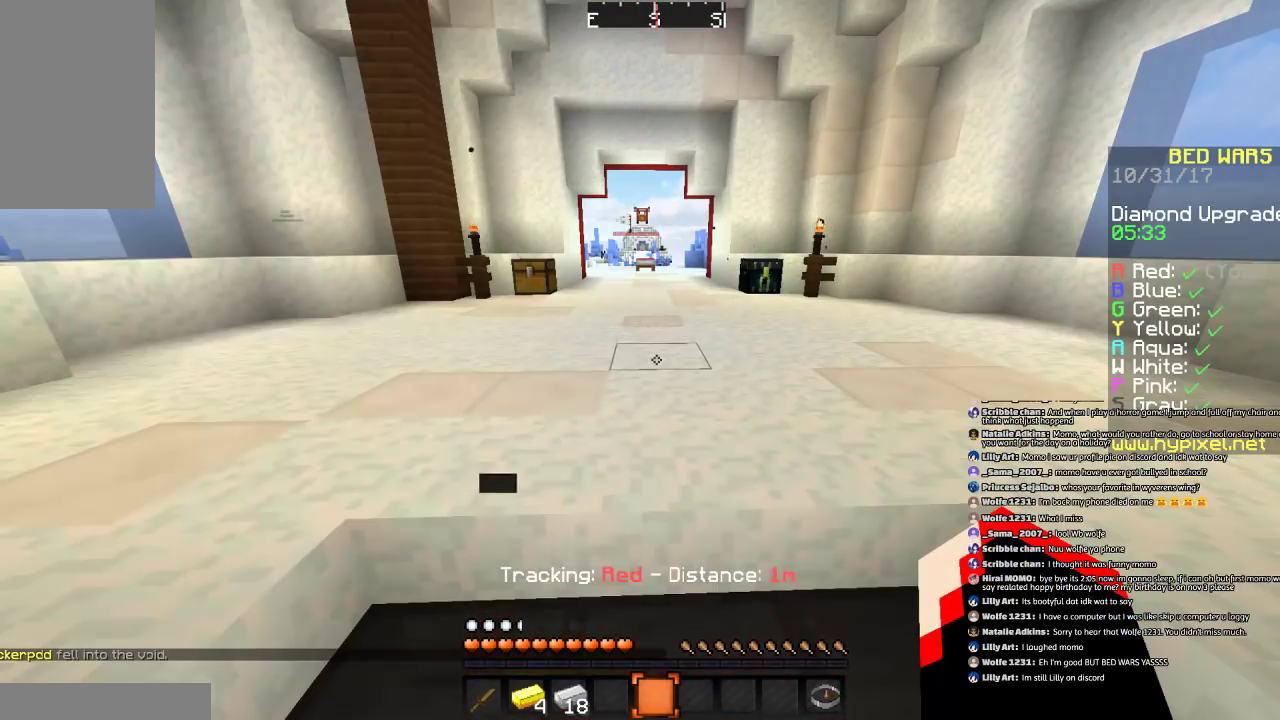
{"keys": [], "mouse": [], "events": []}
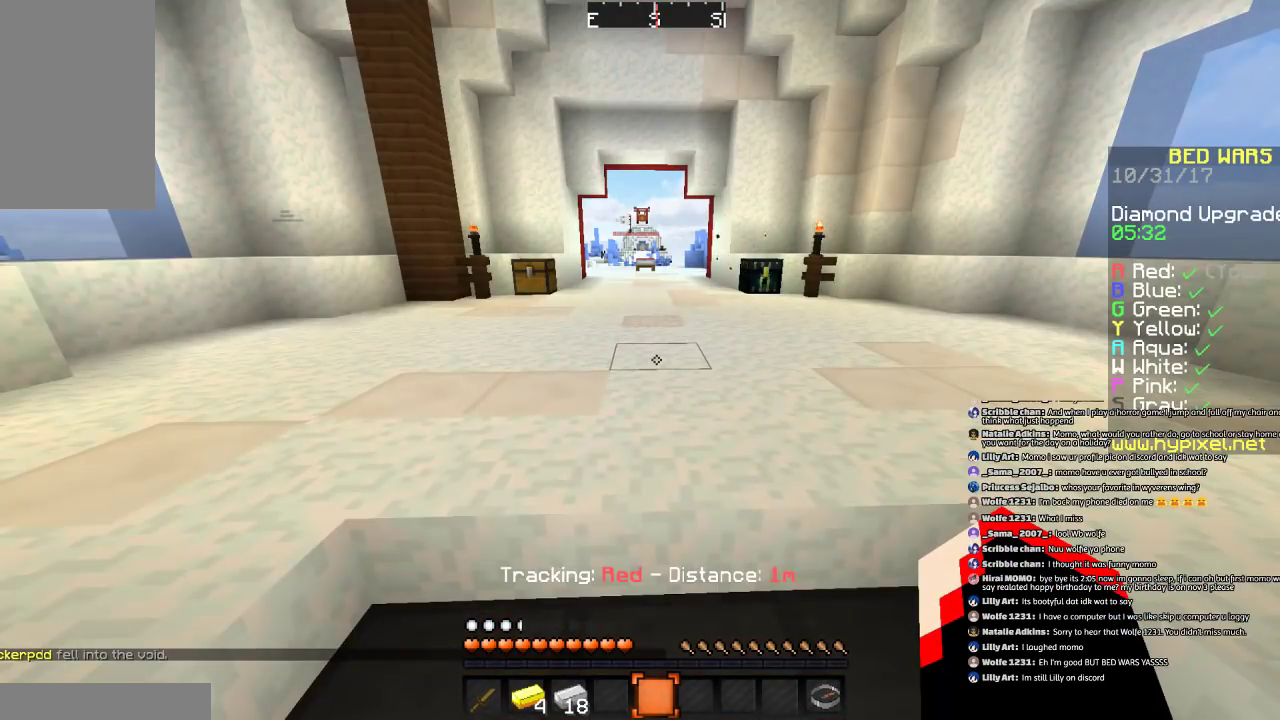
{"keys": ["w"], "mouse": [], "events": [[433, "w", "down"]]}
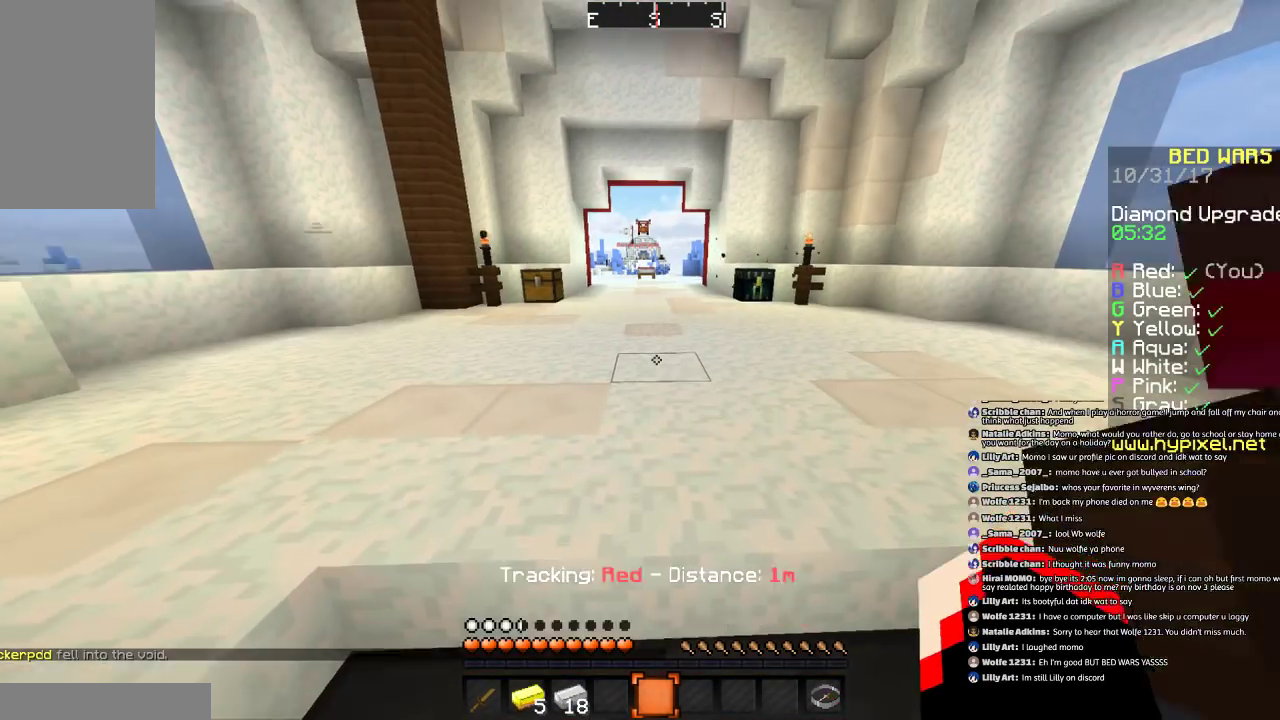
{"keys": ["w"], "mouse": [], "events": [[234, "d", "down"], [434, "d", "up"]]}
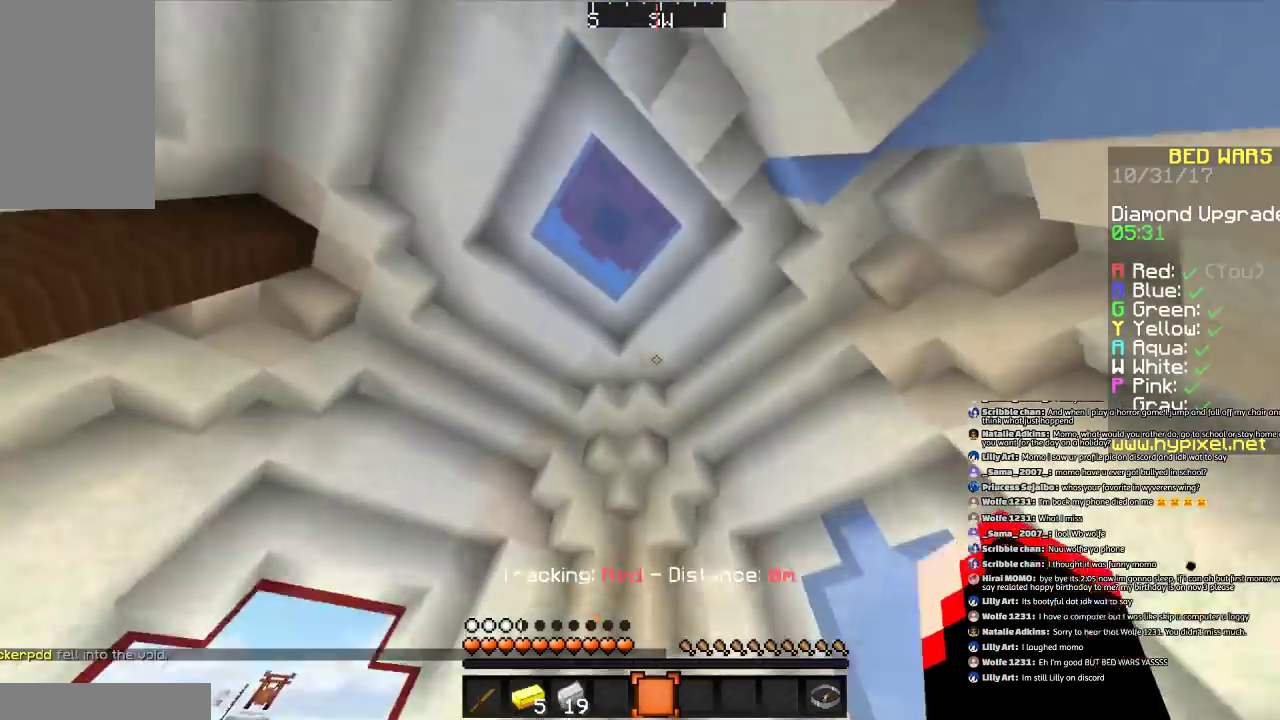
{"keys": [], "mouse": [], "events": [[368, "w", "up"]]}
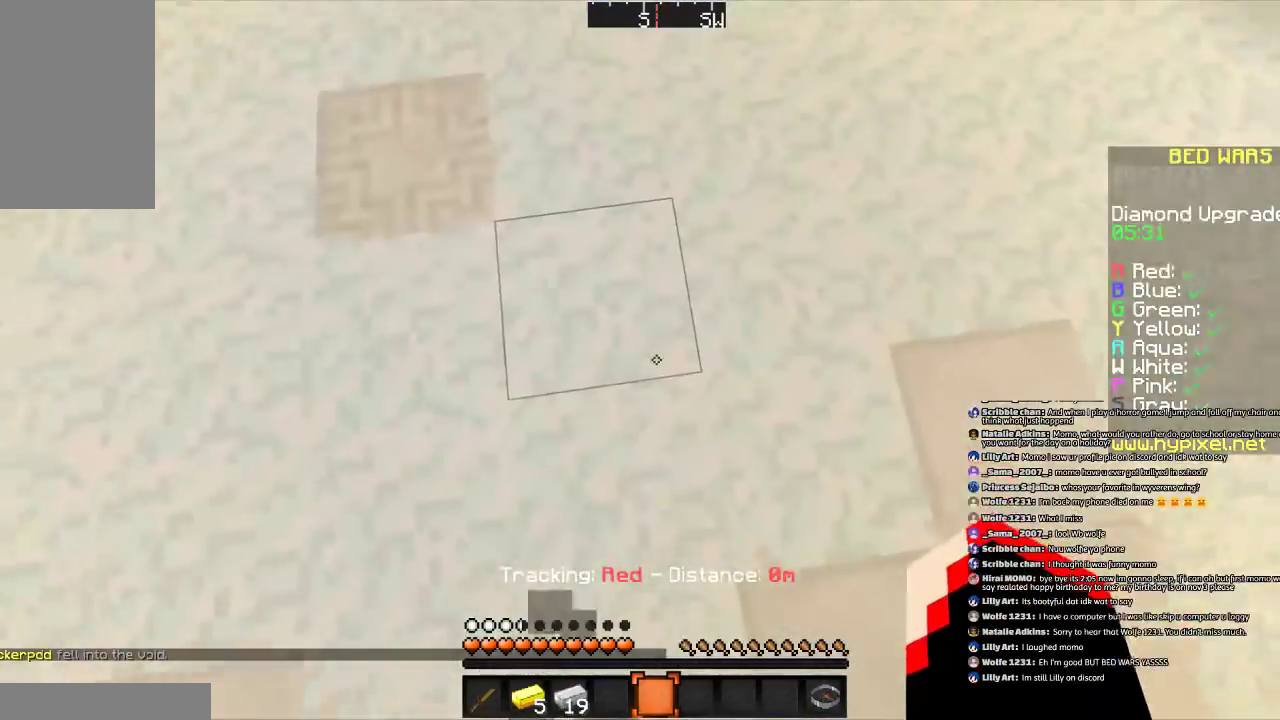
{"keys": ["d", "w"], "mouse": [], "events": [[334, "d", "down"], [334, "w", "down"]]}
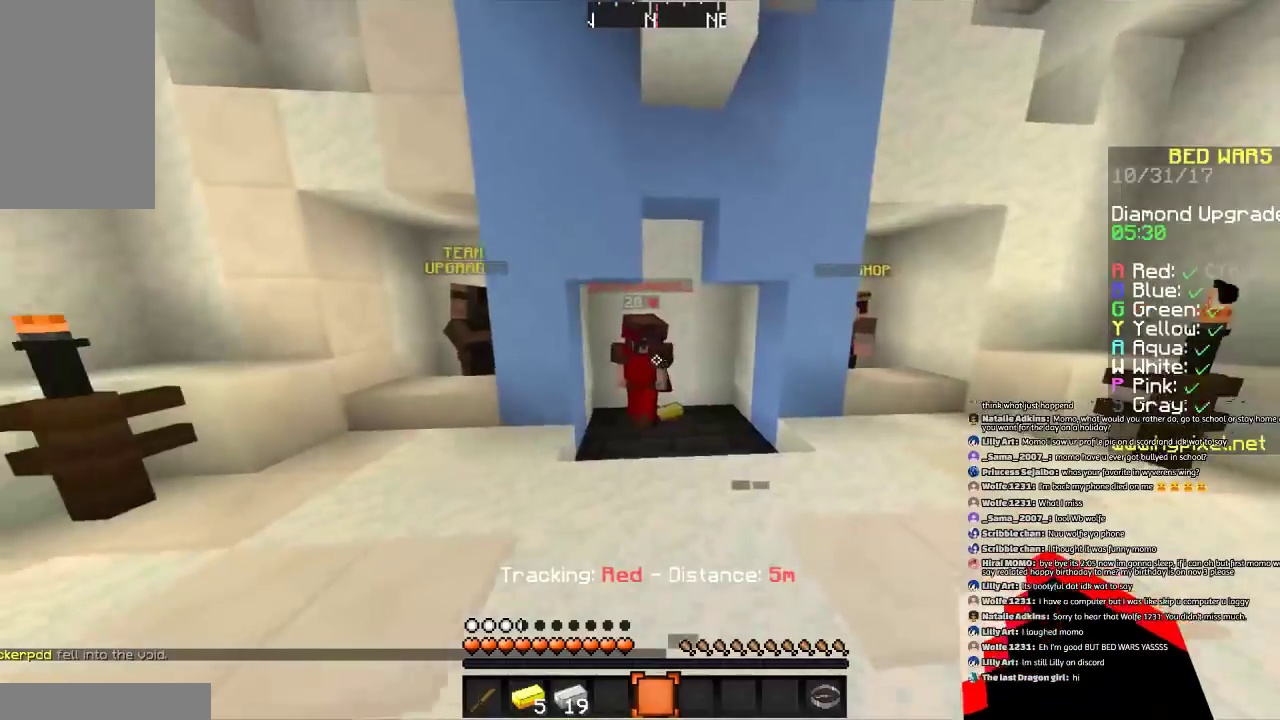
{"keys": ["d", "w"], "mouse": [], "events": [[33, "d", "up"], [266, "d", "down"]]}
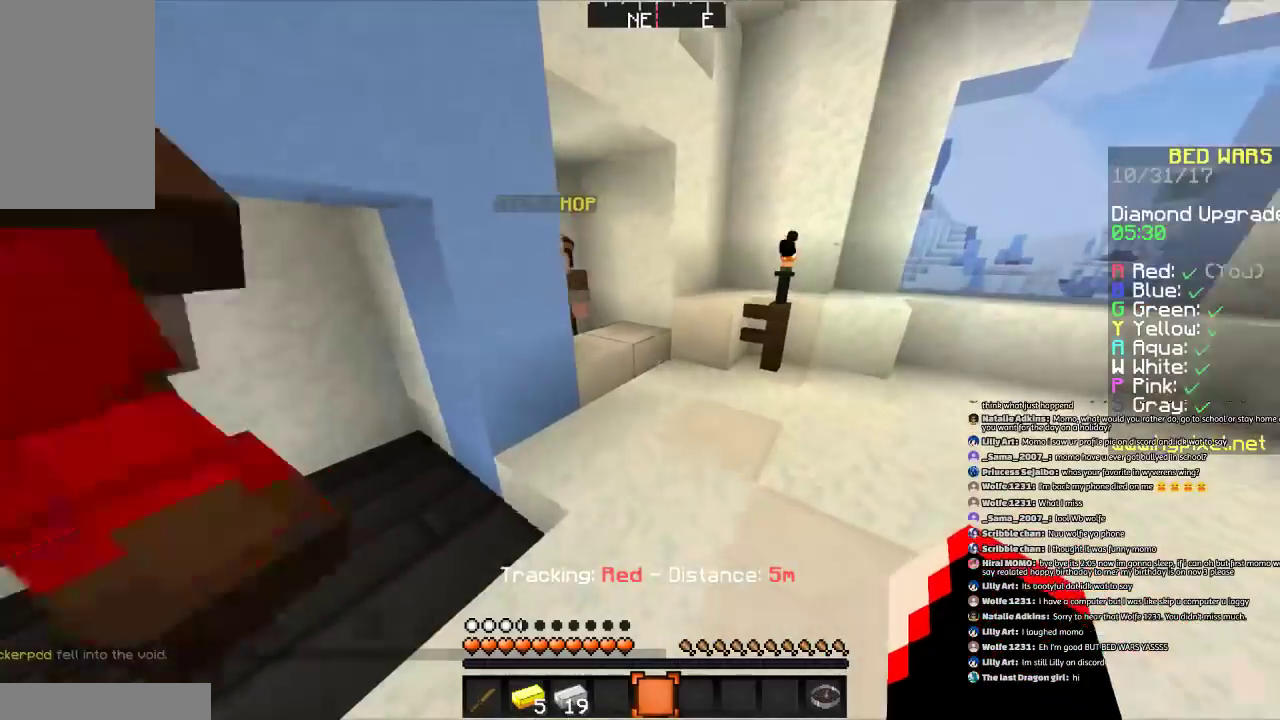
{"keys": ["w"], "mouse": [], "events": [[167, "d", "up"]]}
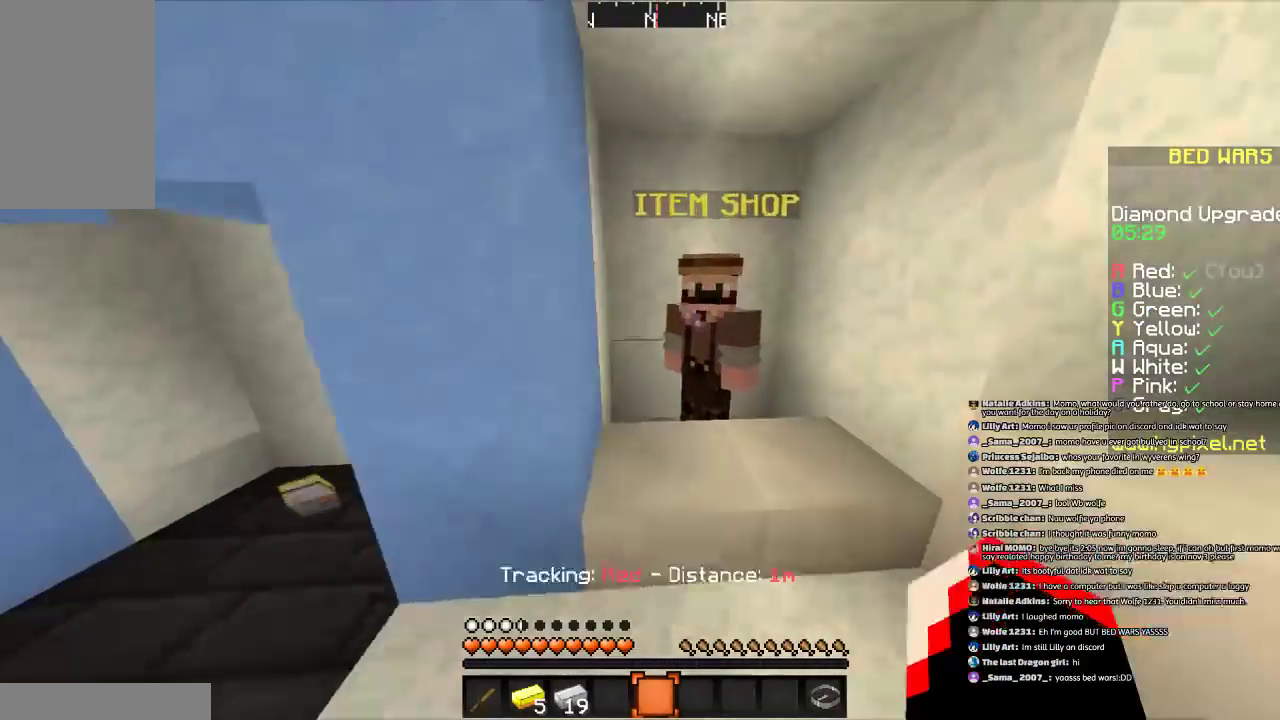
{"keys": [], "mouse": [], "events": [[101, "mouse_right", "down"], [101, "w", "up"], [201, "mouse_right", "up"], [267, "mouse_left", "down"], [434, "mouse_left", "up"]]}